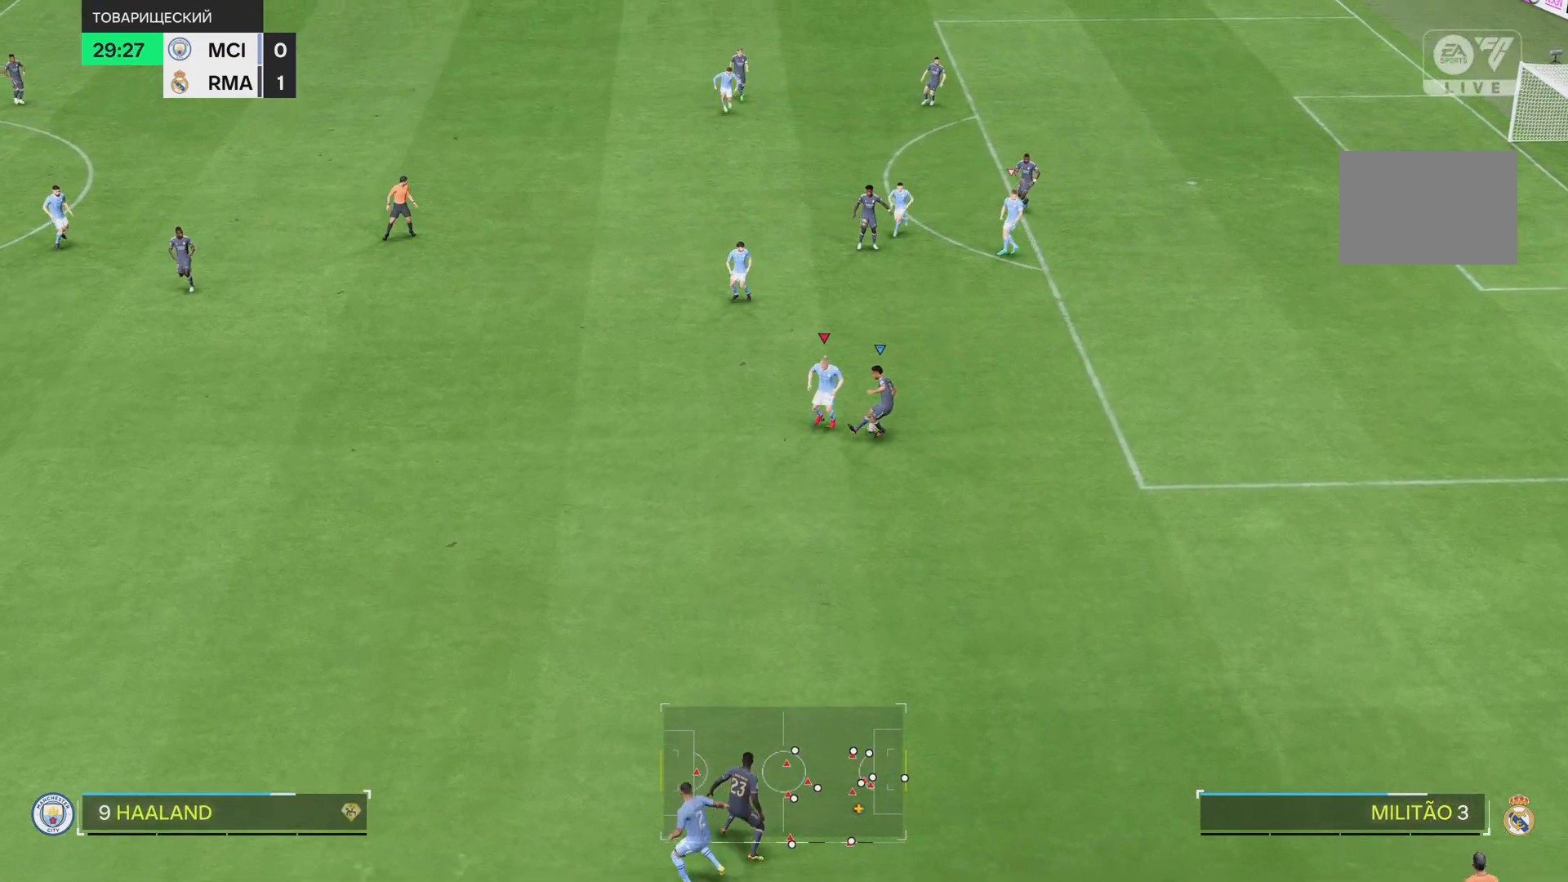
Gameplay with a controller (PlayStation layout); each line is a JSON object with the inputs held at the frame after it. "events" lists button and stick changes between this image and that frame as [ms after this image, input, new state], when the widget could be followed in between. Not read: L3 R3.
{"buttons": [], "left_stick": "down-right", "right_stick": "center", "events": [[350, "left_stick", "down"], [450, "R1", "up"], [500, "left_stick", "down-right"]]}
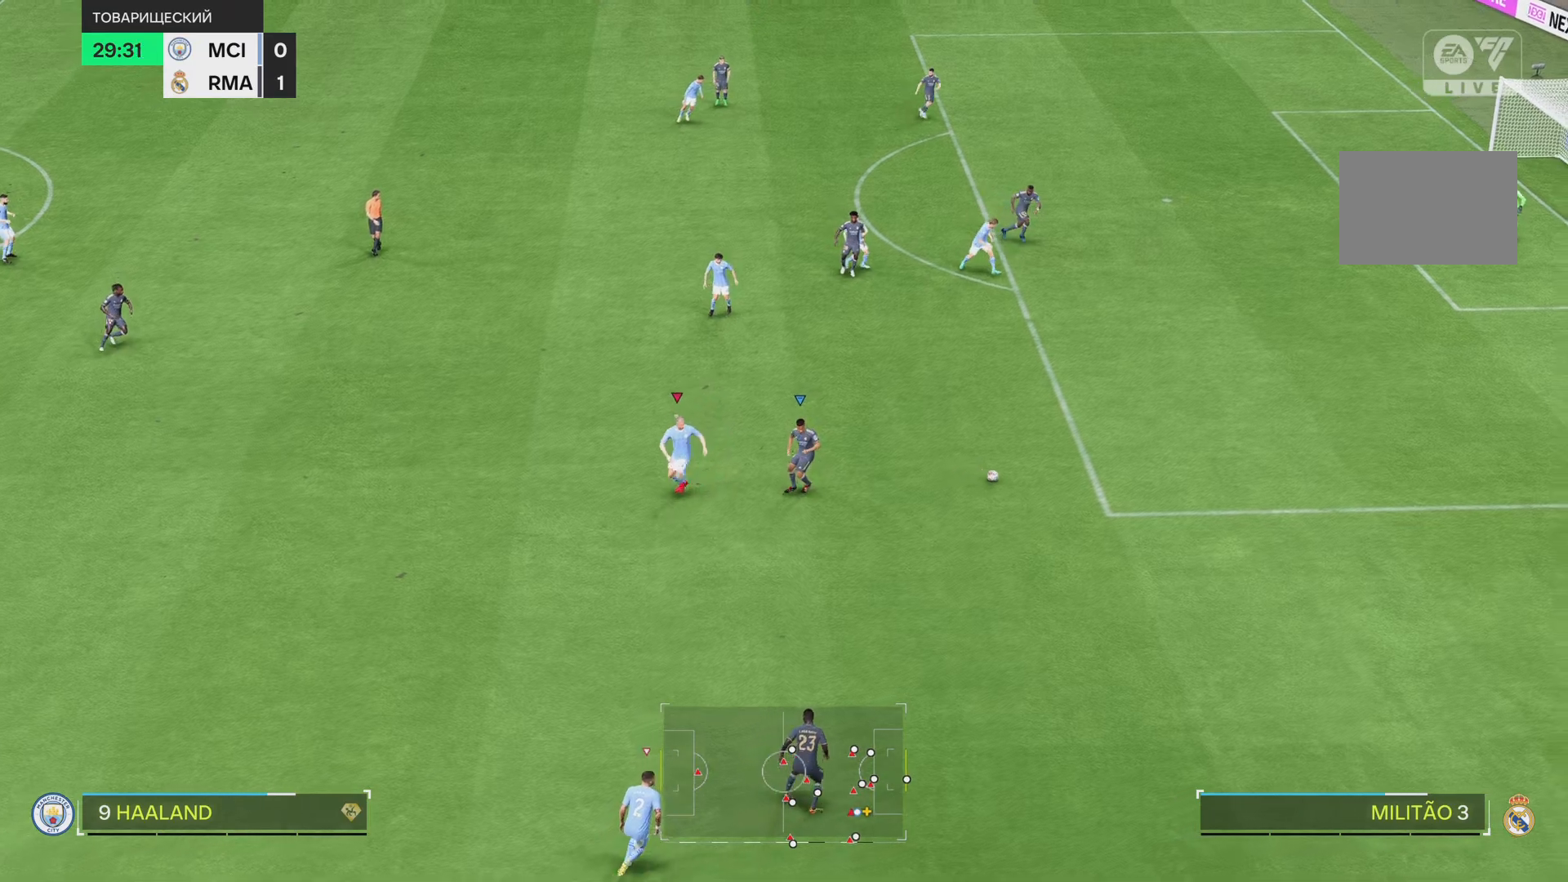
{"buttons": ["R1"], "left_stick": "down-right", "right_stick": "center", "events": [[117, "R1", "down"]]}
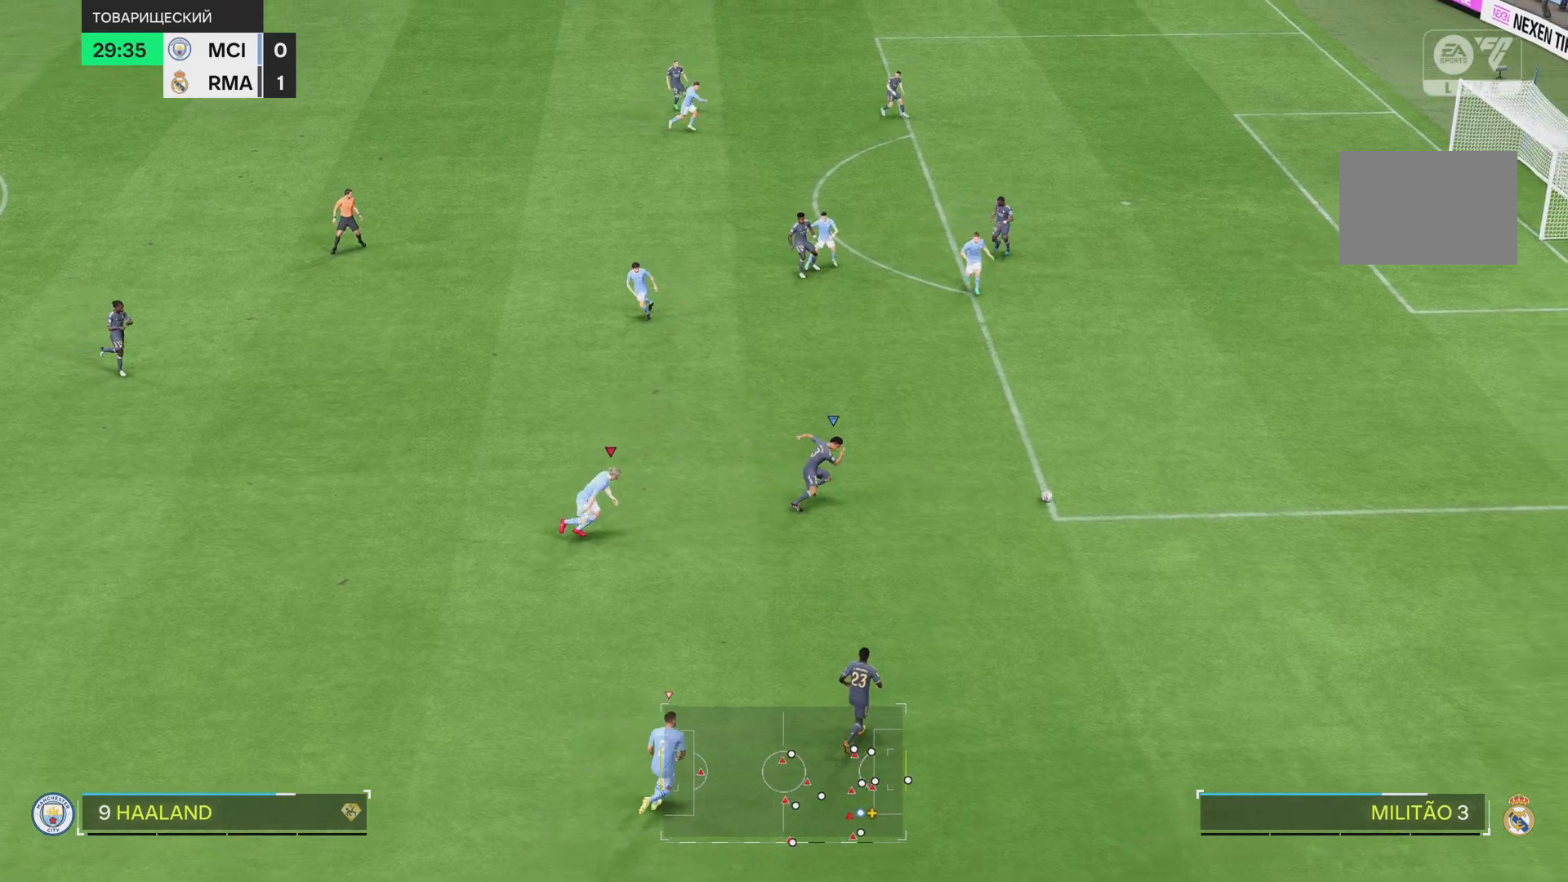
{"buttons": ["R1"], "left_stick": "down-right", "right_stick": "center", "events": []}
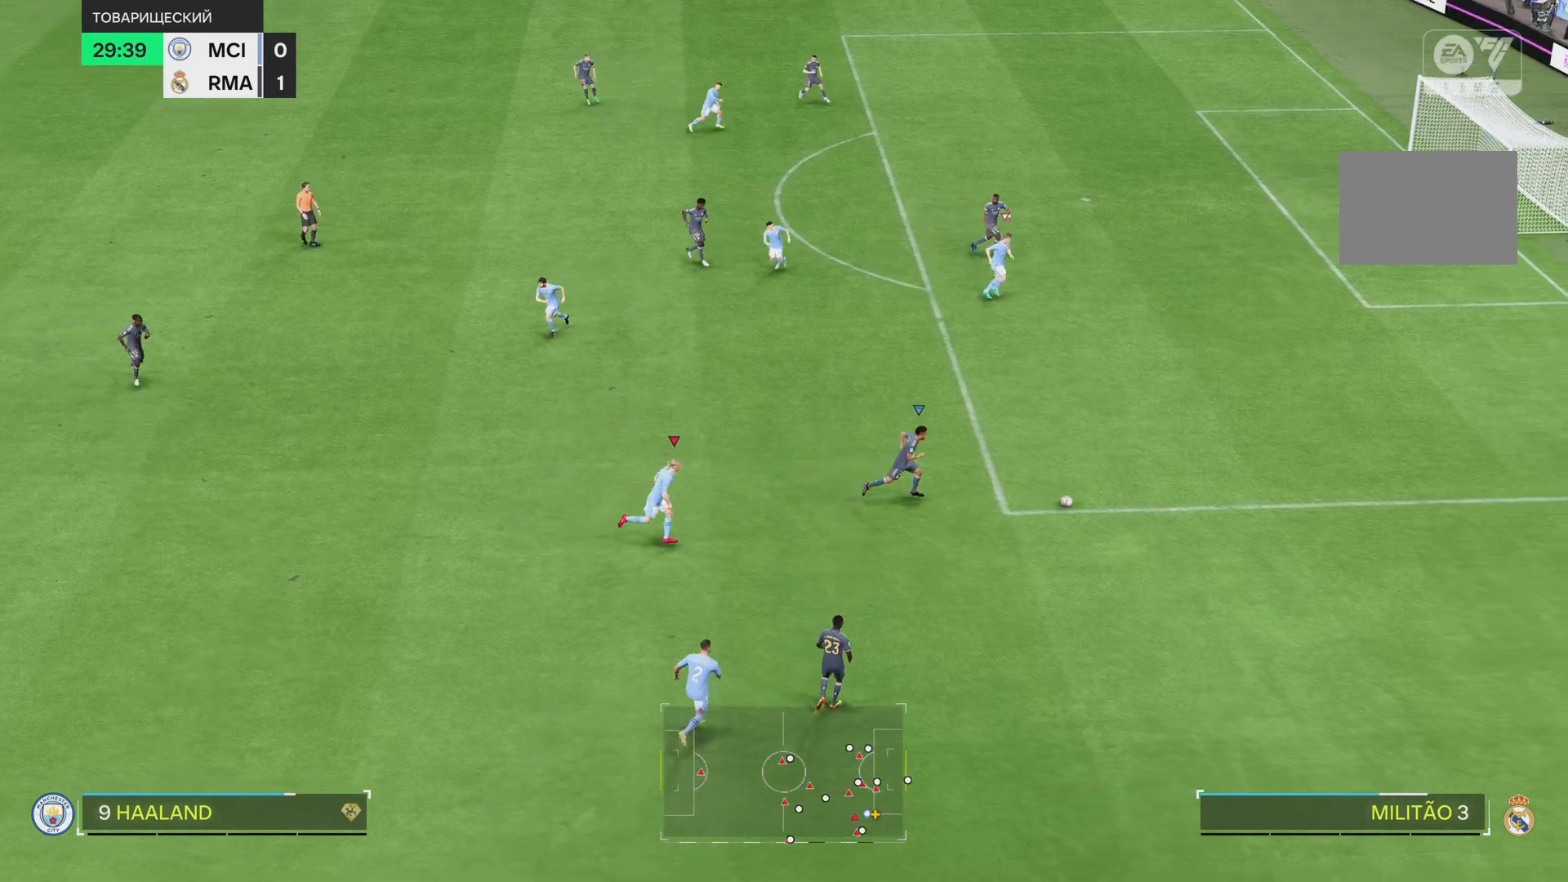
{"buttons": [], "left_stick": "center", "right_stick": "center", "events": [[217, "R1", "up"], [284, "left_stick", "center"]]}
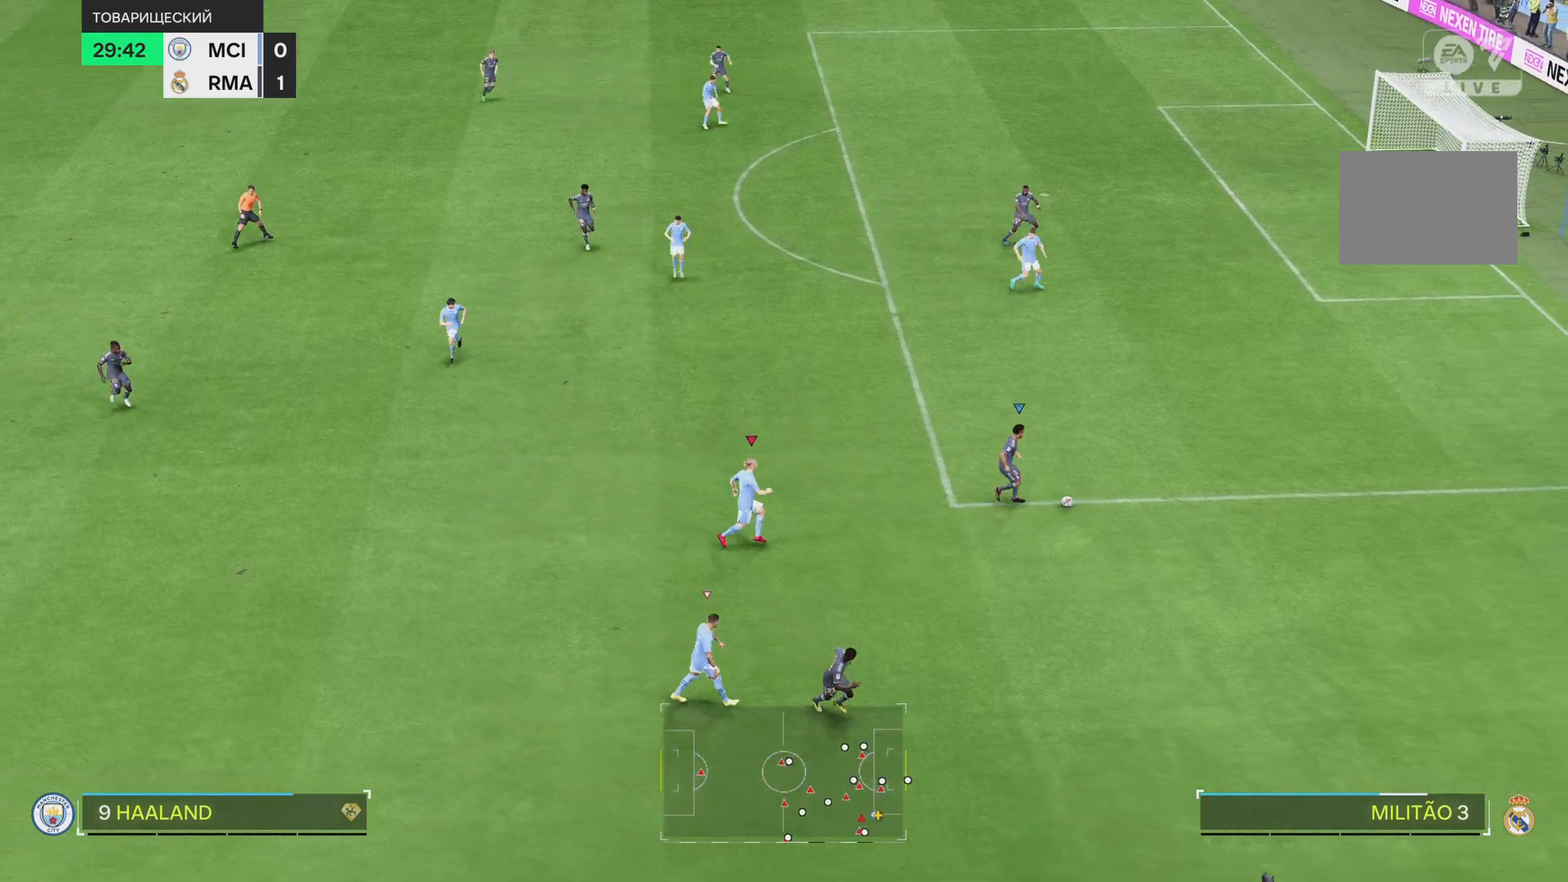
{"buttons": [], "left_stick": "down-right", "right_stick": "center", "events": [[300, "left_stick", "down-right"]]}